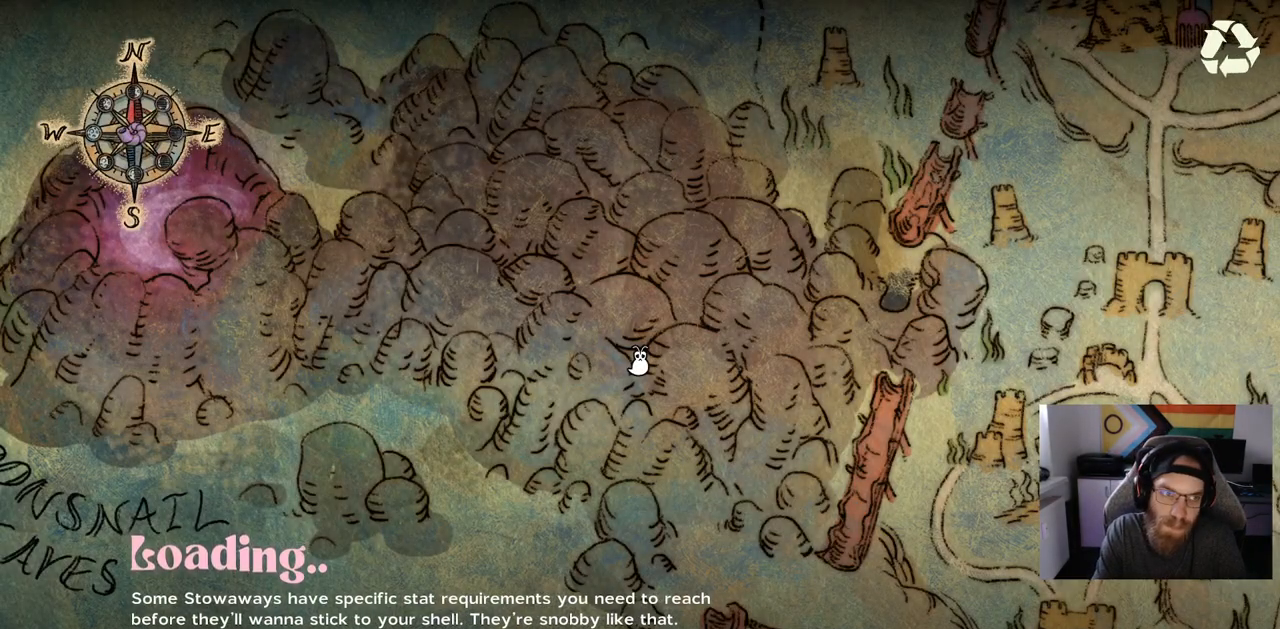
Gameplay with a controller (PlayStation layout); each line is a JSON object with the inputs held at the frame after it. "events" lists button and stick changes between this image and that frame as [ms after this image, input, new state], when the widget could be followed in between.
{"buttons": [], "left_stick": "center", "right_stick": "right", "events": [[467, "right_stick", "right"]]}
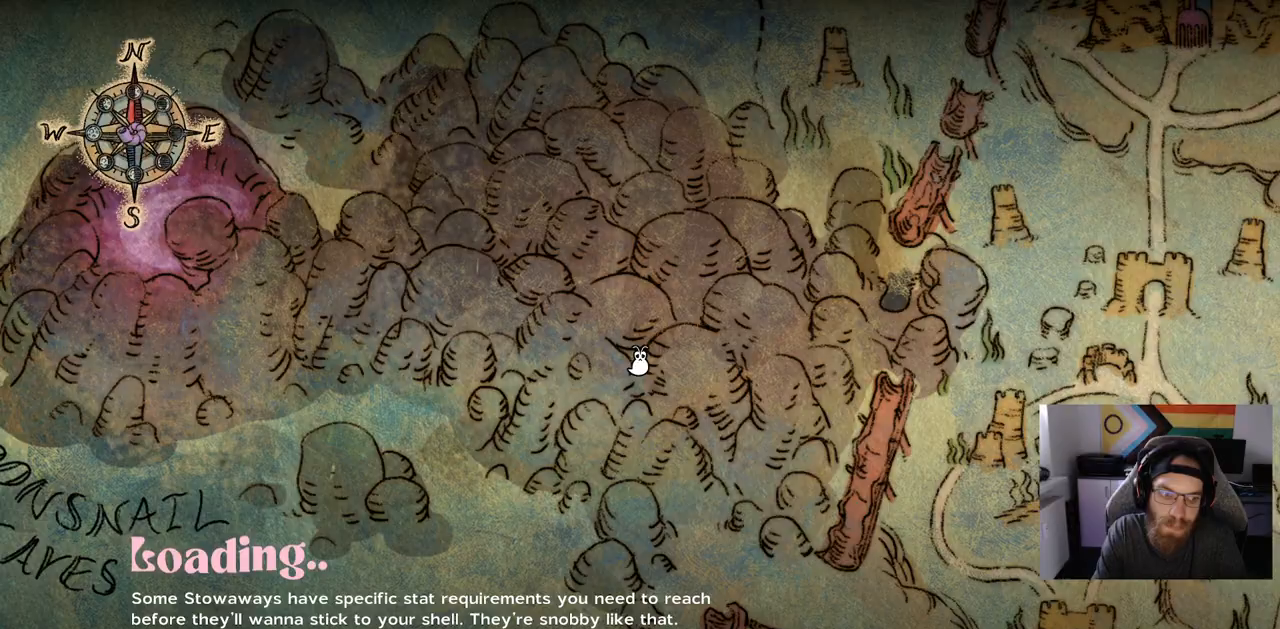
{"buttons": [], "left_stick": "right", "right_stick": "center", "events": [[433, "left_stick", "right"], [433, "right_stick", "center"]]}
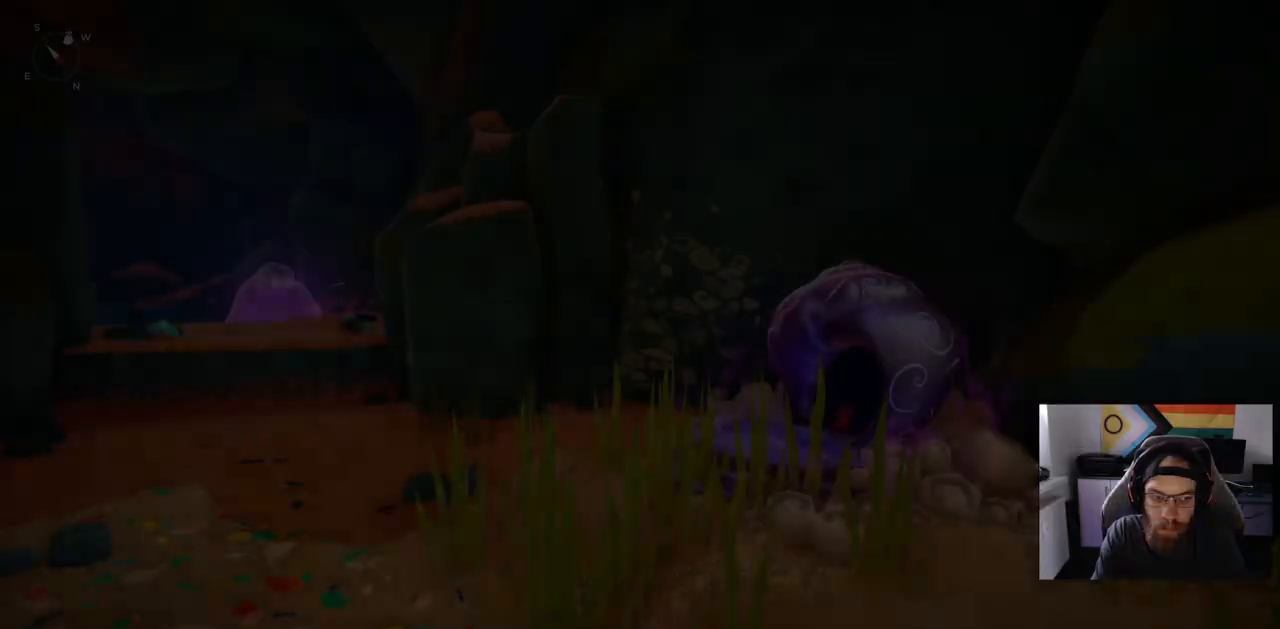
{"buttons": [], "left_stick": "up-right", "right_stick": "center", "events": [[67, "left_stick", "up-right"]]}
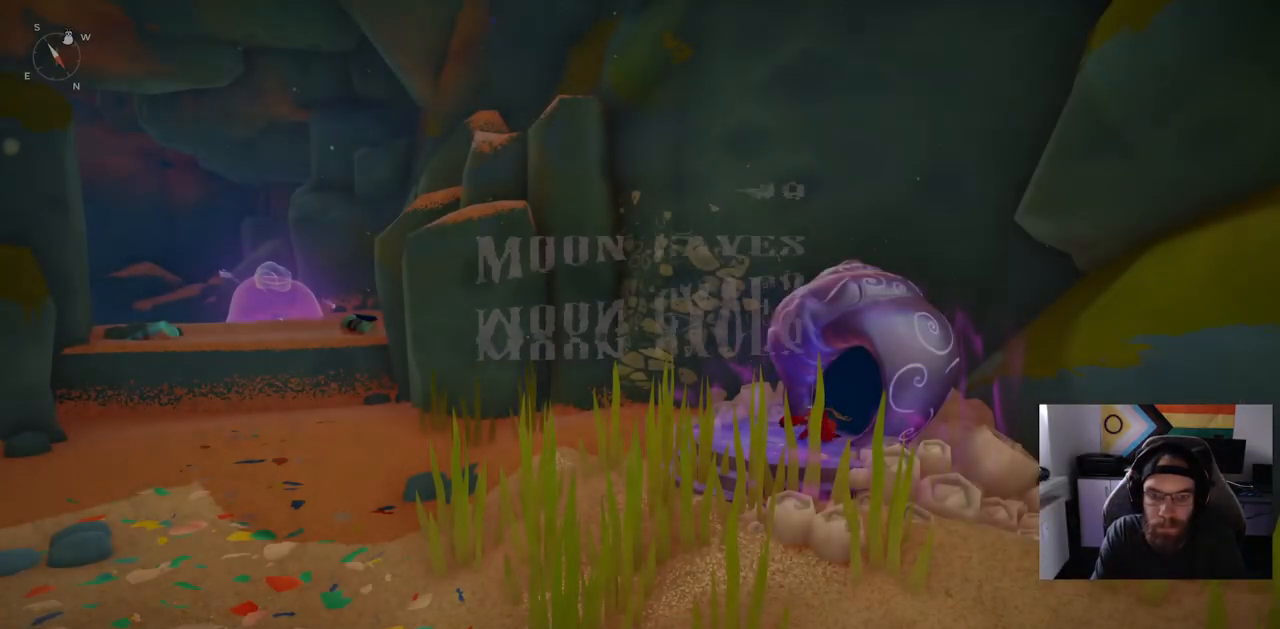
{"buttons": [], "left_stick": "up-right", "right_stick": "center", "events": [[17, "START", "down"], [167, "START", "up"]]}
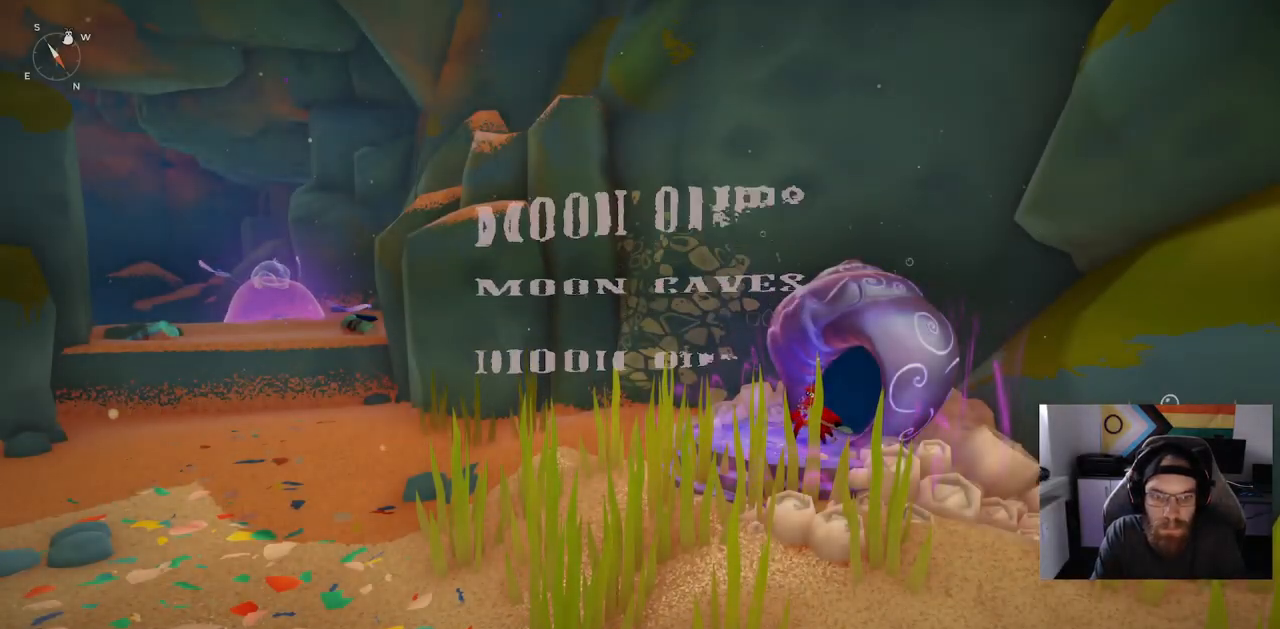
{"buttons": [], "left_stick": "up-right", "right_stick": "center", "events": []}
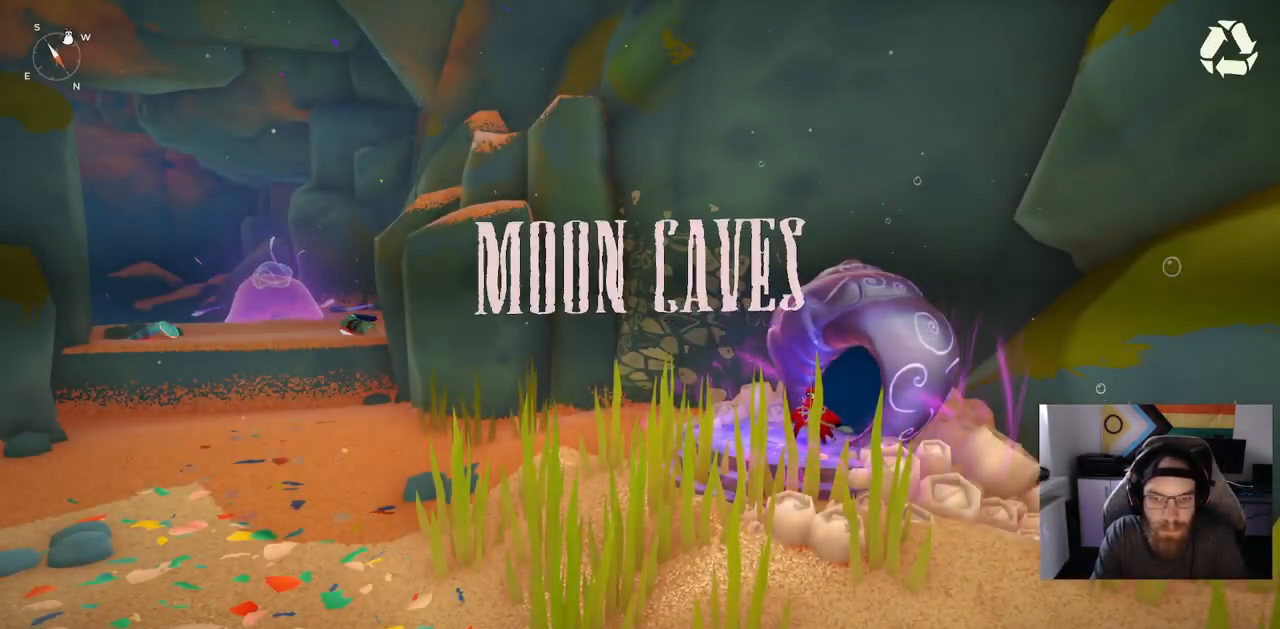
{"buttons": [], "left_stick": "up-right", "right_stick": "center", "events": []}
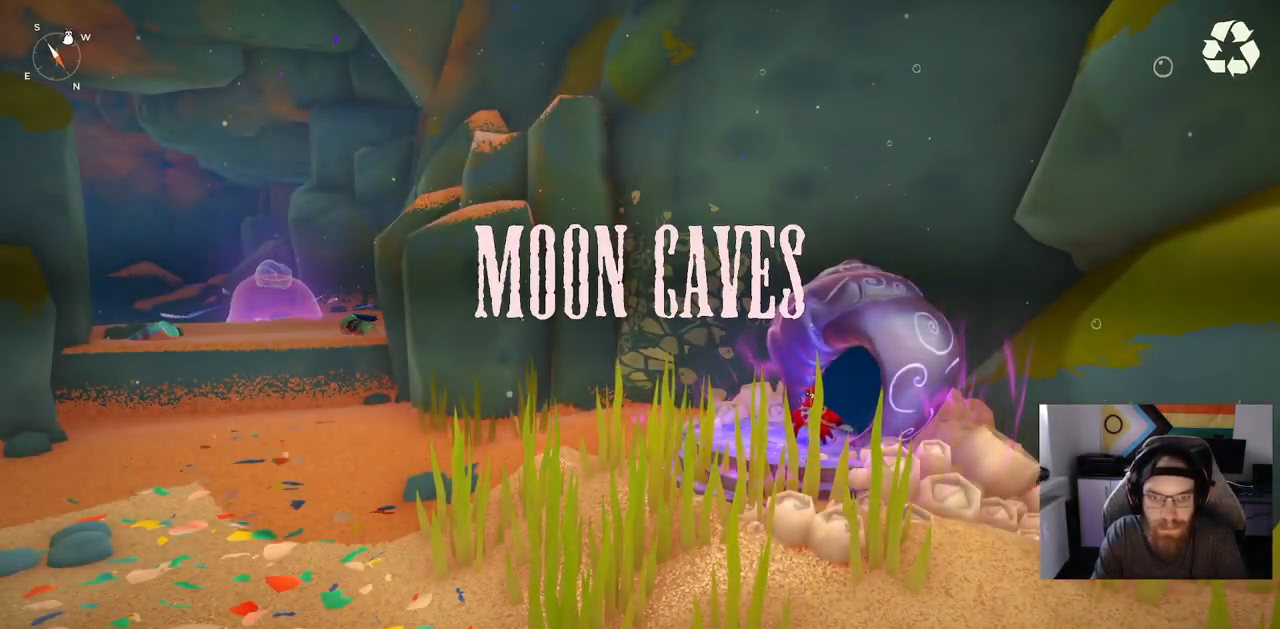
{"buttons": [], "left_stick": "up-right", "right_stick": "center", "events": []}
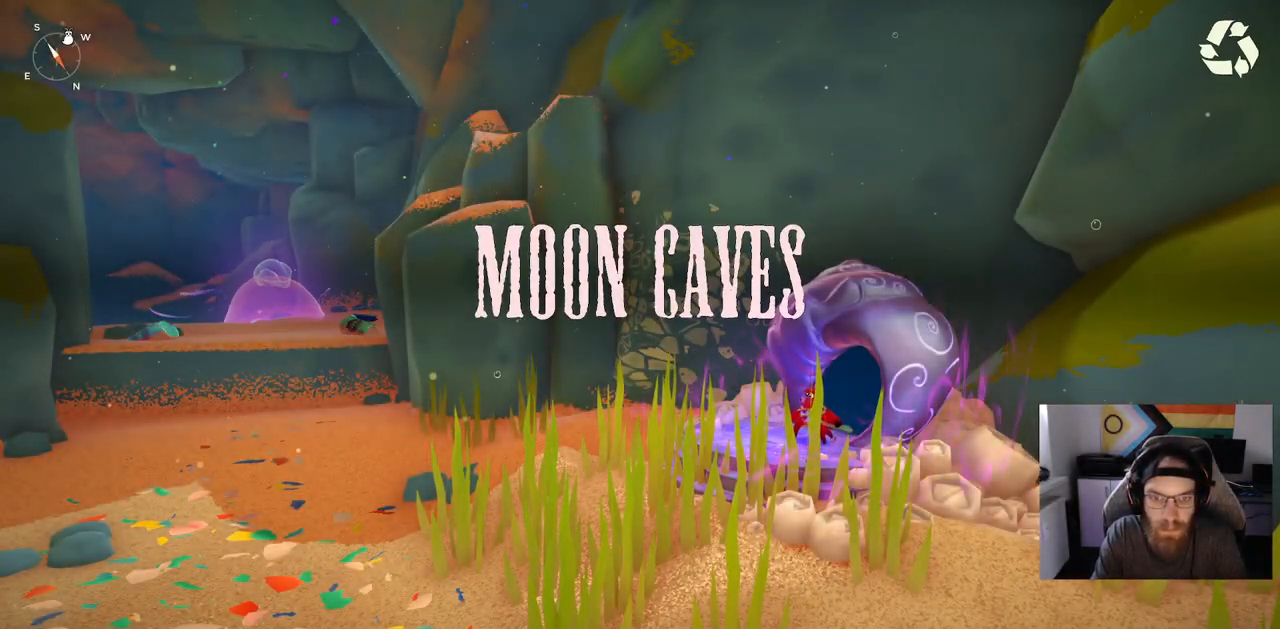
{"buttons": [], "left_stick": "up-right", "right_stick": "center", "events": []}
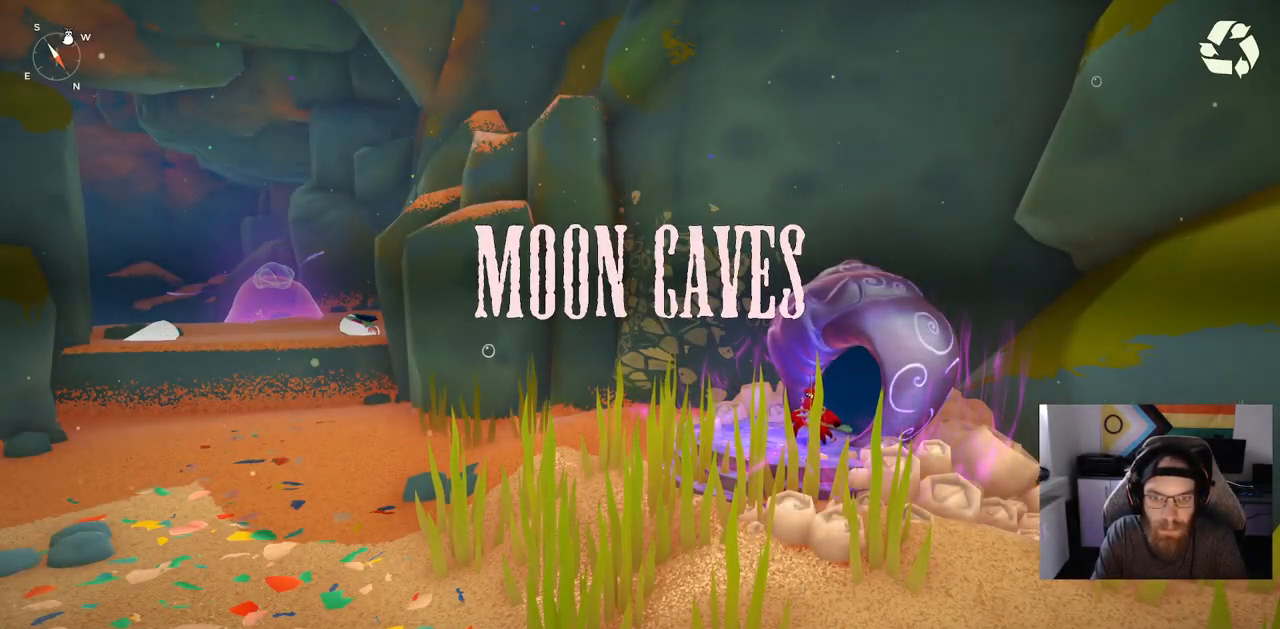
{"buttons": [], "left_stick": "left", "right_stick": "center", "events": [[133, "left_stick", "left"], [300, "CROSS", "down"], [450, "CROSS", "up"]]}
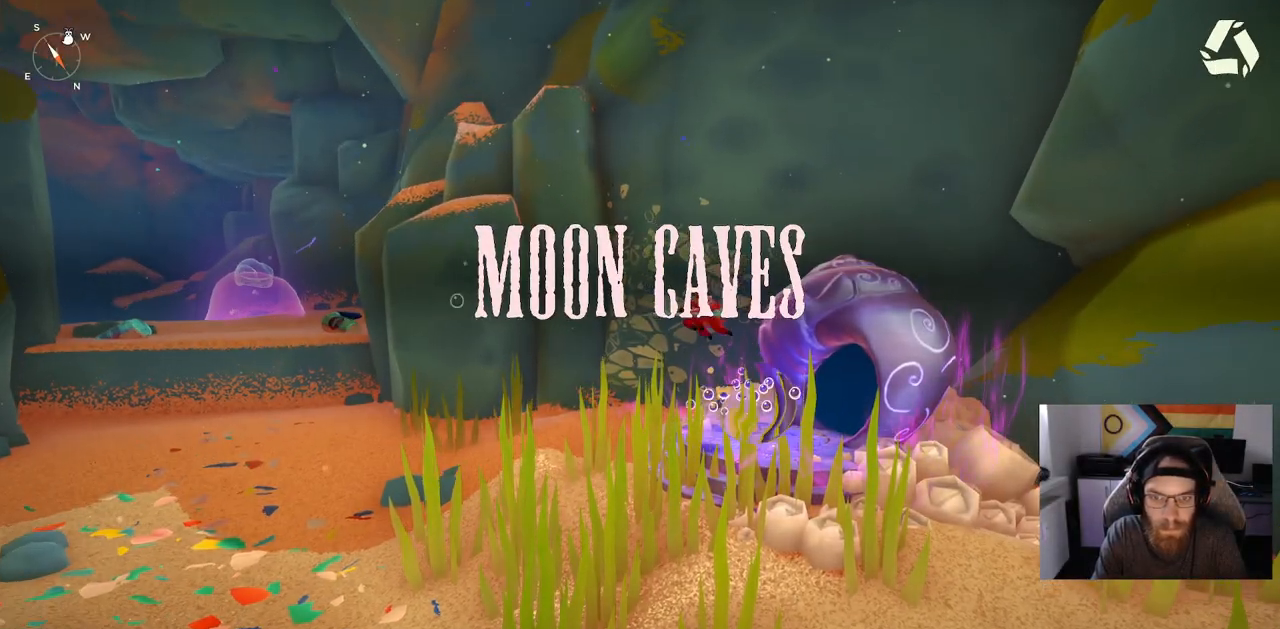
{"buttons": [], "left_stick": "left", "right_stick": "center", "events": []}
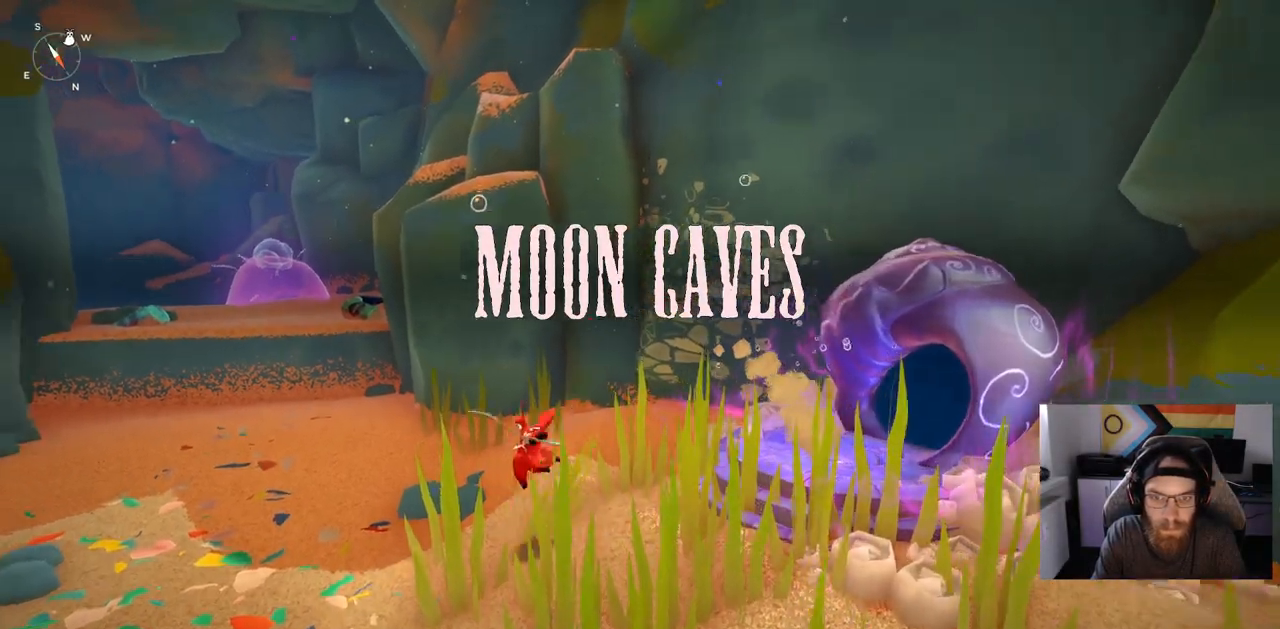
{"buttons": [], "left_stick": "up-left", "right_stick": "center", "events": [[150, "left_stick", "up-left"]]}
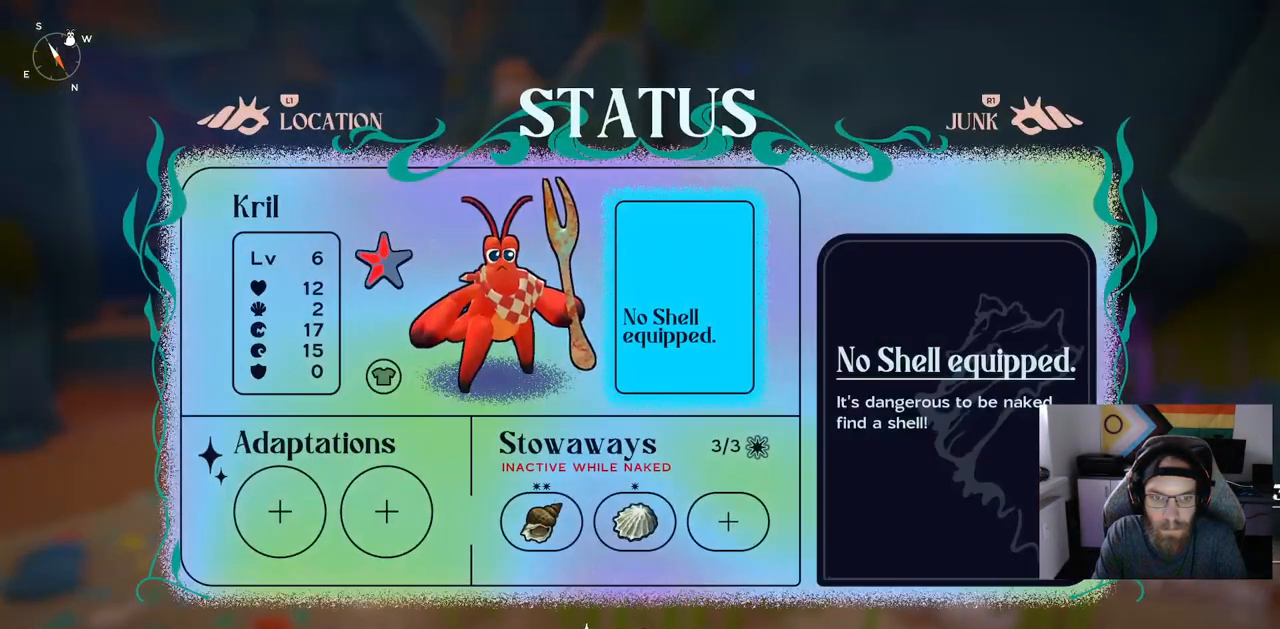
{"buttons": ["DPAD_DOWN"], "left_stick": "center", "right_stick": "center", "events": [[33, "left_stick", "center"], [183, "DPAD_DOWN", "down"], [300, "DPAD_DOWN", "up"], [433, "DPAD_DOWN", "down"]]}
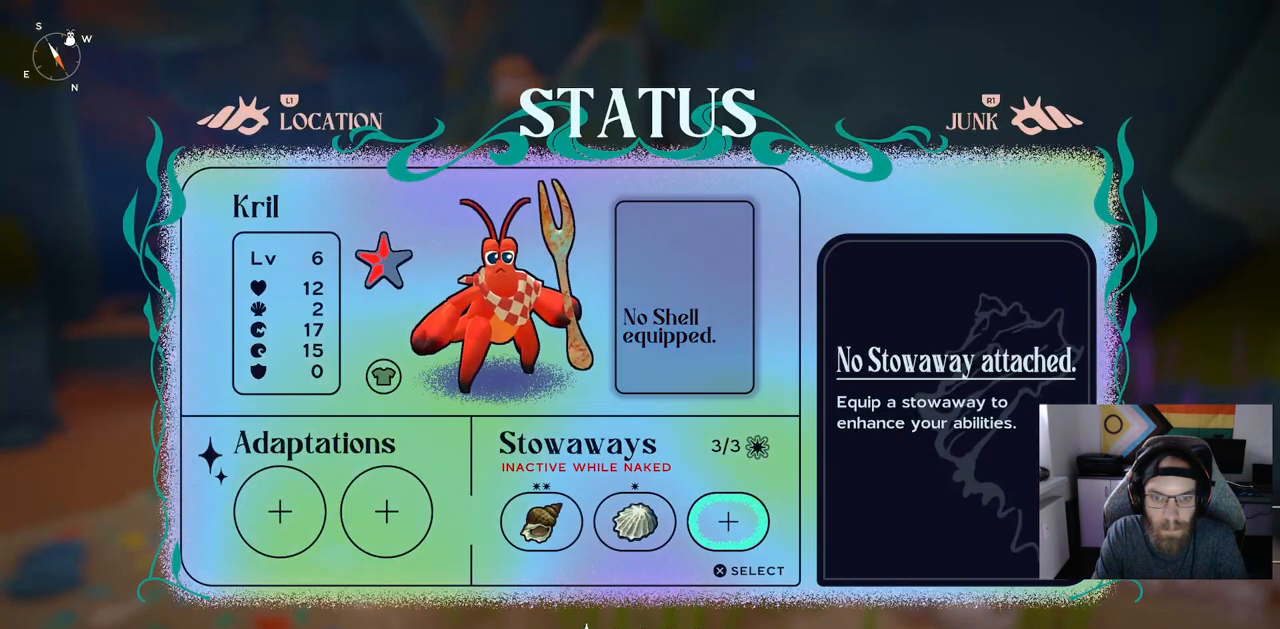
{"buttons": [], "left_stick": "center", "right_stick": "center", "events": [[50, "DPAD_DOWN", "up"], [283, "DPAD_LEFT", "down"], [417, "DPAD_LEFT", "up"]]}
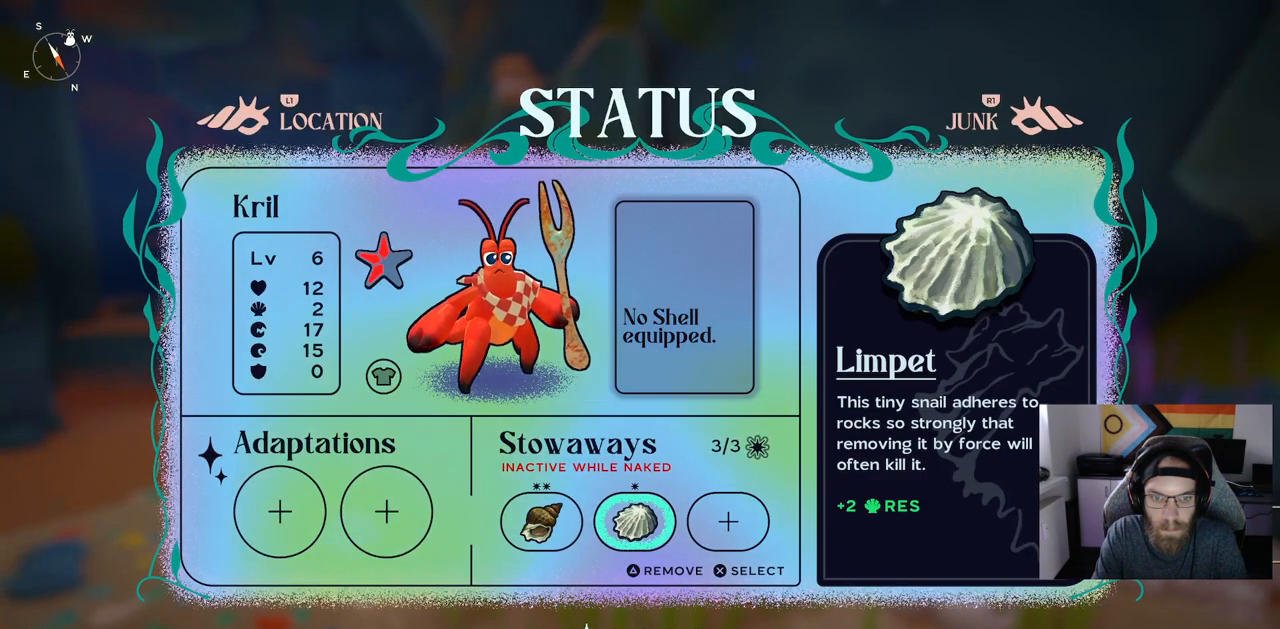
{"buttons": [], "left_stick": "center", "right_stick": "center", "events": []}
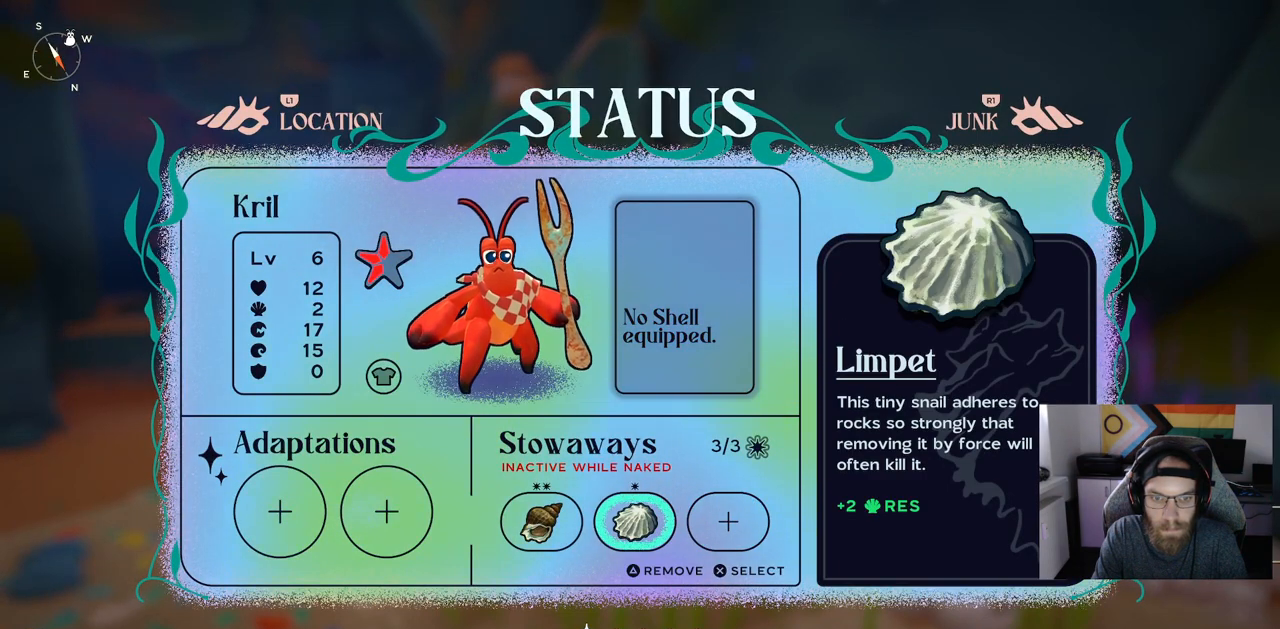
{"buttons": [], "left_stick": "center", "right_stick": "center", "events": [[100, "DPAD_LEFT", "down"], [233, "DPAD_LEFT", "up"], [333, "CROSS", "down"], [450, "CROSS", "up"]]}
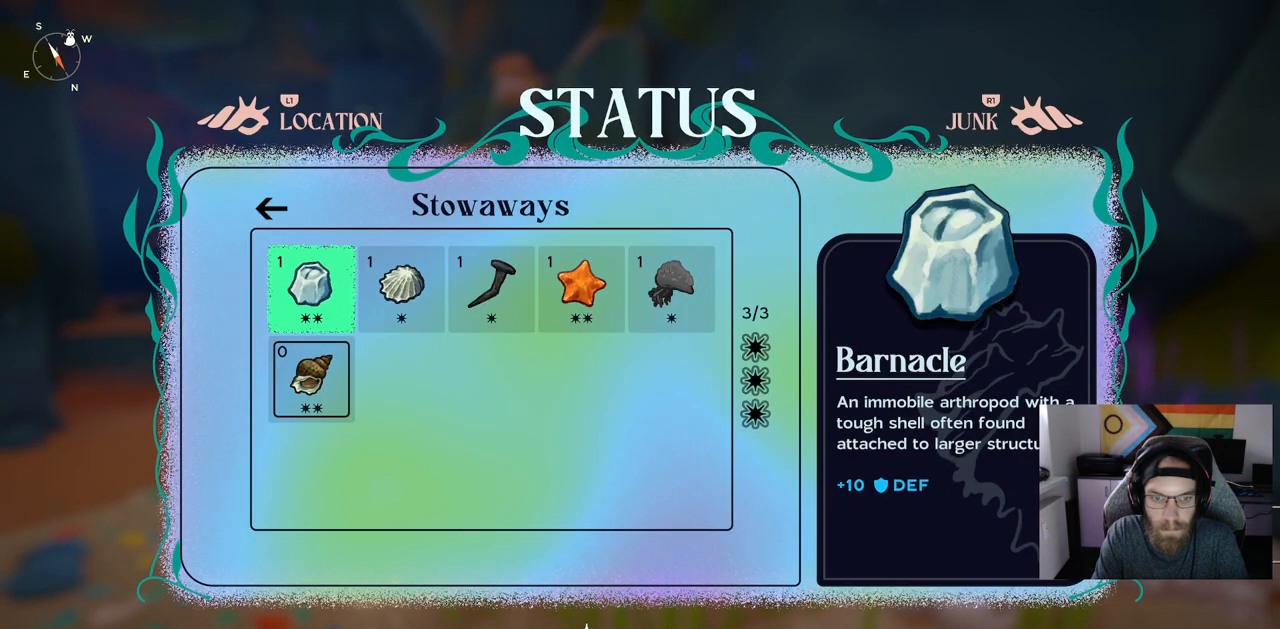
{"buttons": [], "left_stick": "center", "right_stick": "center", "events": []}
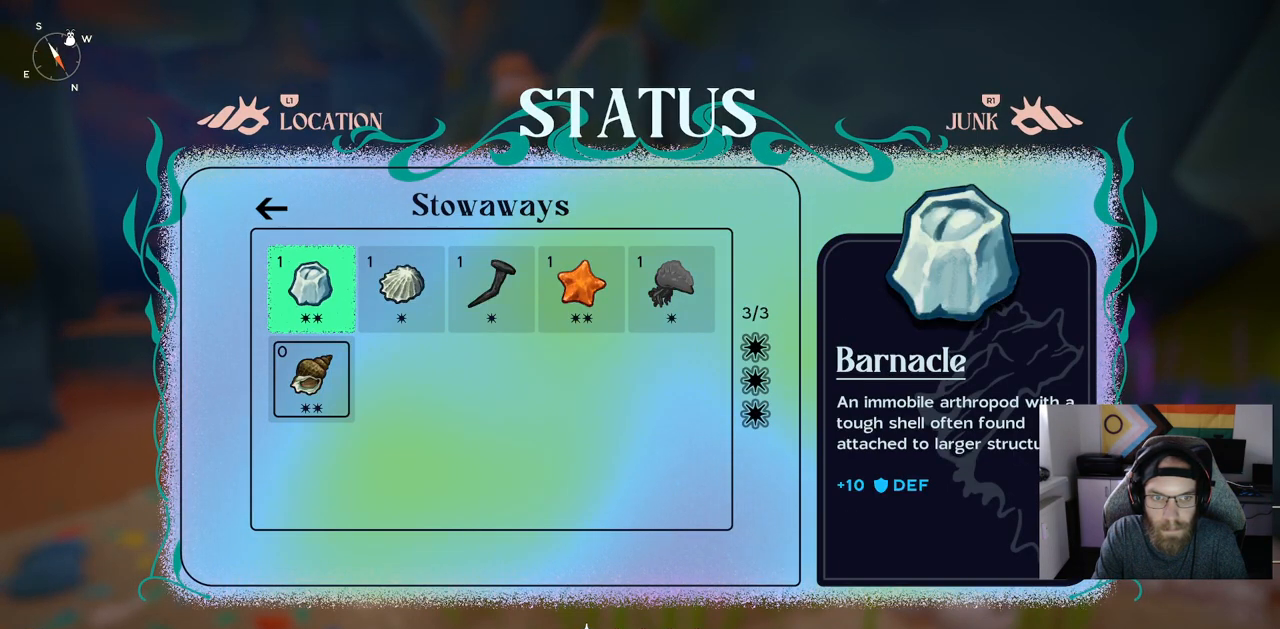
{"buttons": ["DPAD_RIGHT"], "left_stick": "center", "right_stick": "center", "events": [[350, "DPAD_RIGHT", "down"]]}
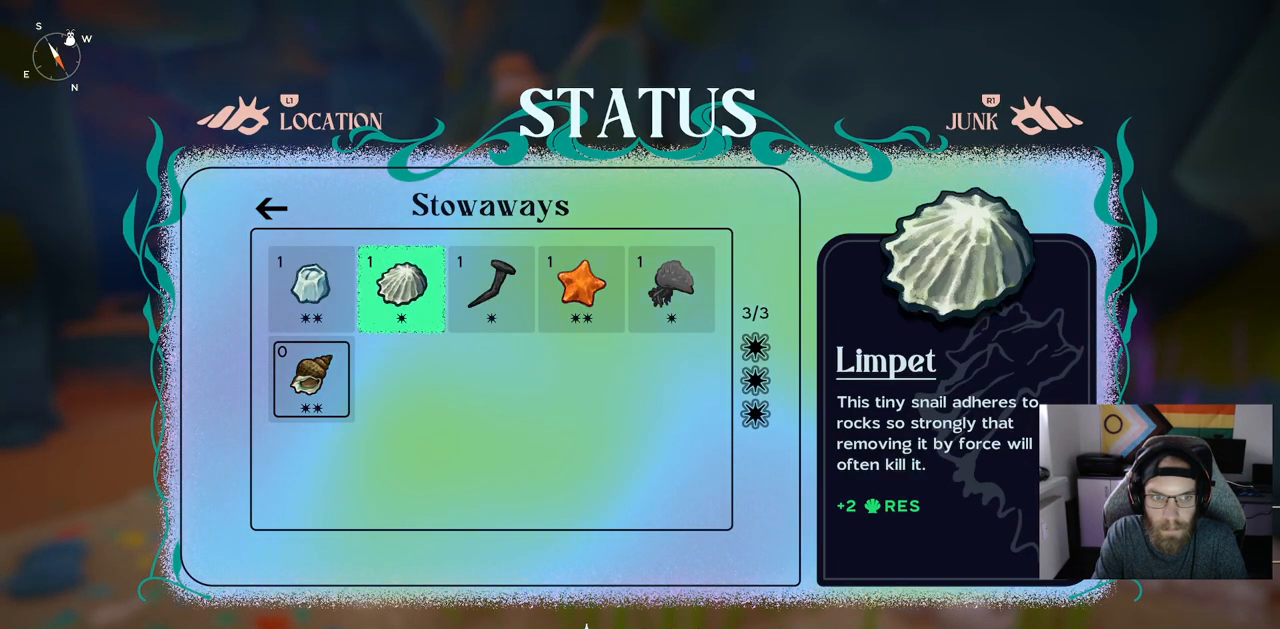
{"buttons": [], "left_stick": "center", "right_stick": "center", "events": [[17, "DPAD_RIGHT", "up"]]}
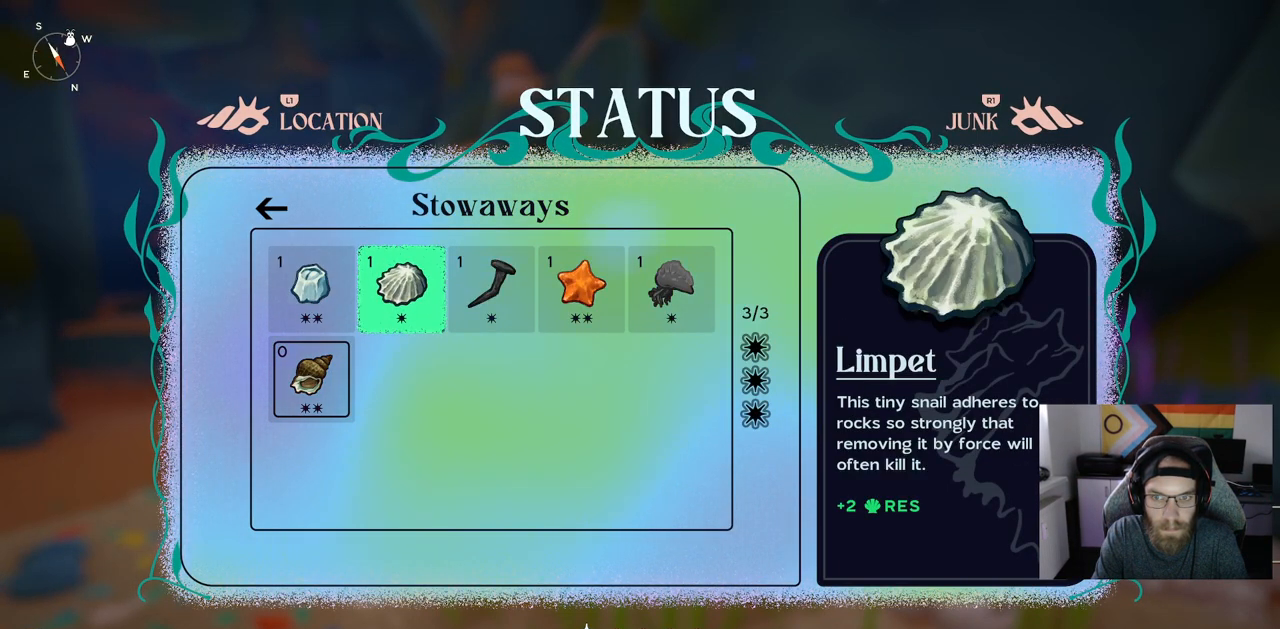
{"buttons": ["DPAD_LEFT"], "left_stick": "center", "right_stick": "center", "events": [[433, "DPAD_LEFT", "down"]]}
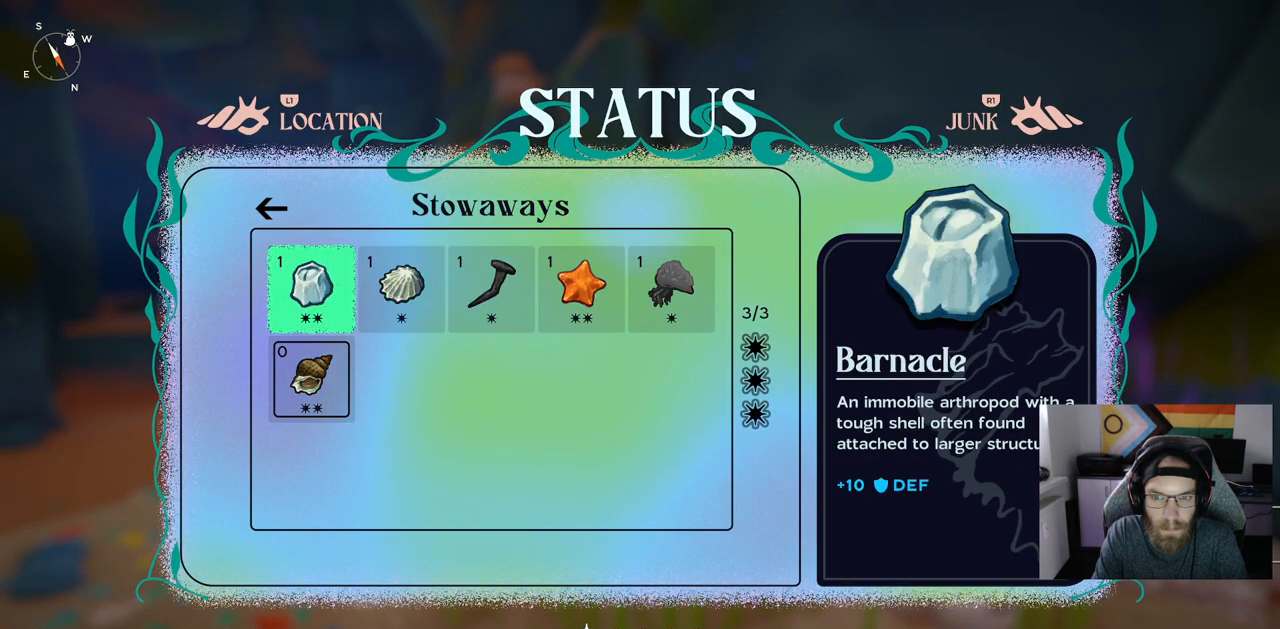
{"buttons": ["DPAD_RIGHT"], "left_stick": "center", "right_stick": "center", "events": [[100, "DPAD_LEFT", "up"], [467, "DPAD_RIGHT", "down"]]}
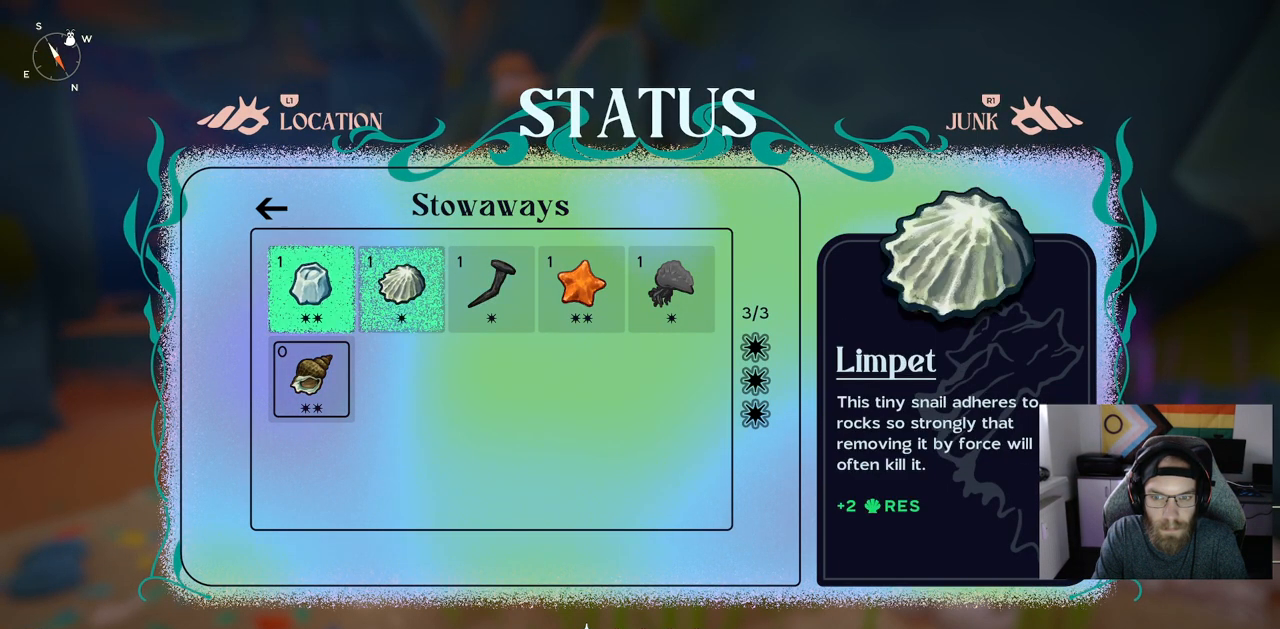
{"buttons": [], "left_stick": "center", "right_stick": "center", "events": [[117, "DPAD_RIGHT", "up"]]}
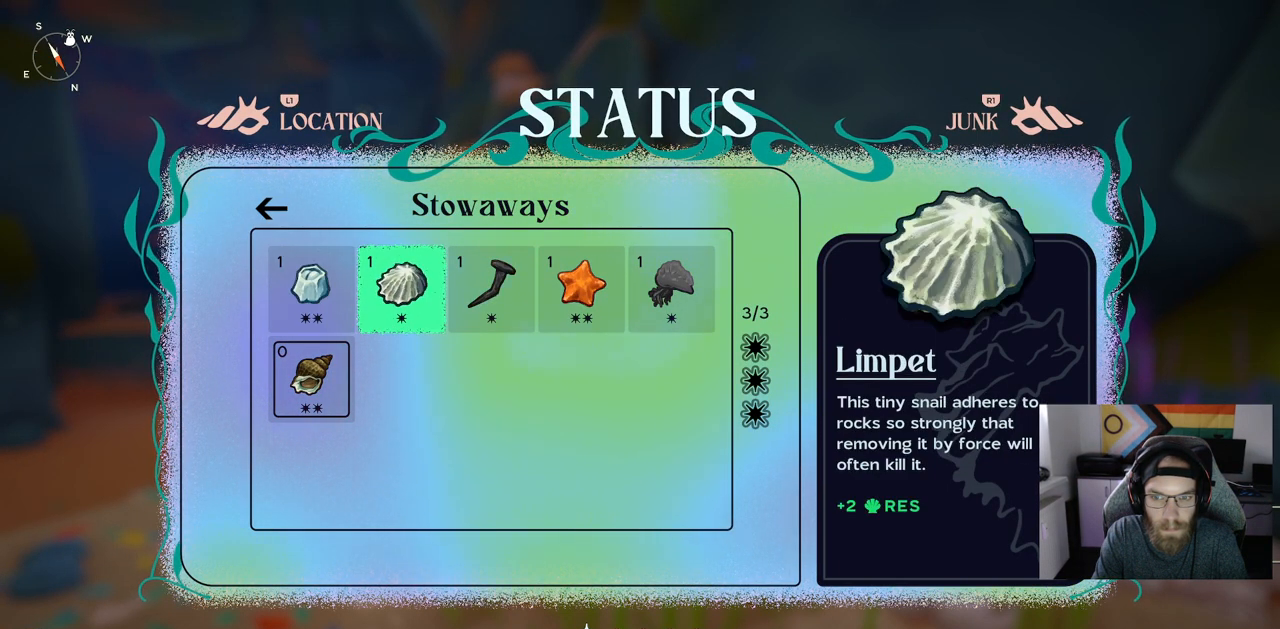
{"buttons": [], "left_stick": "center", "right_stick": "center", "events": []}
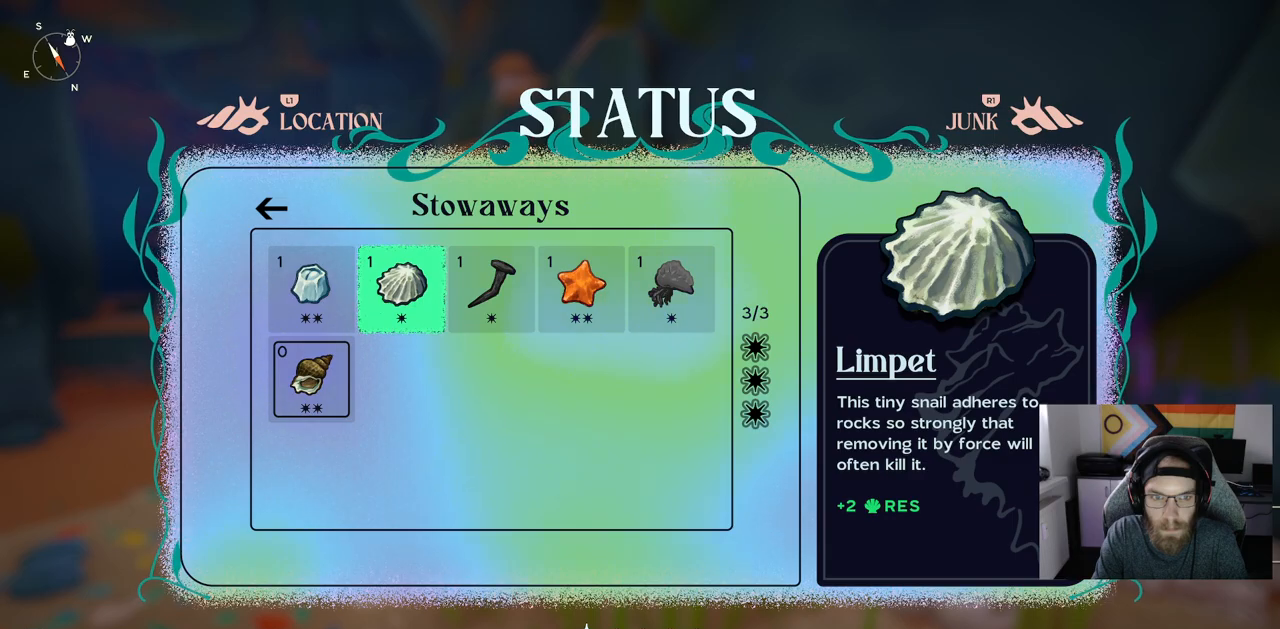
{"buttons": [], "left_stick": "center", "right_stick": "center", "events": []}
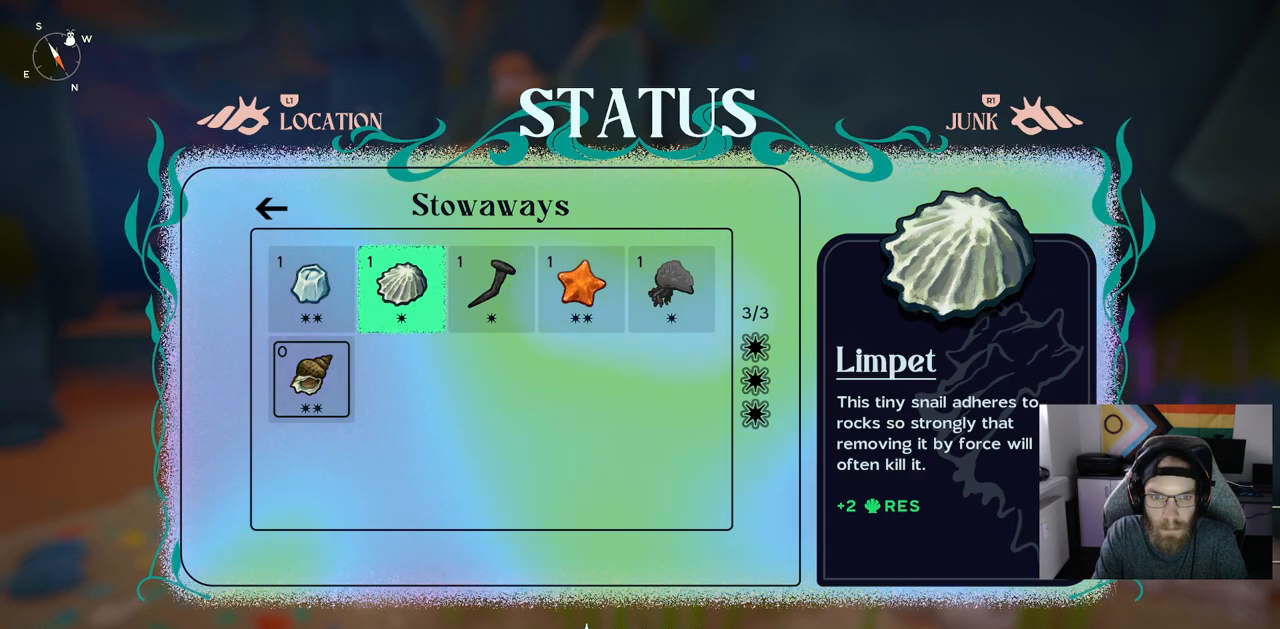
{"buttons": [], "left_stick": "center", "right_stick": "center", "events": []}
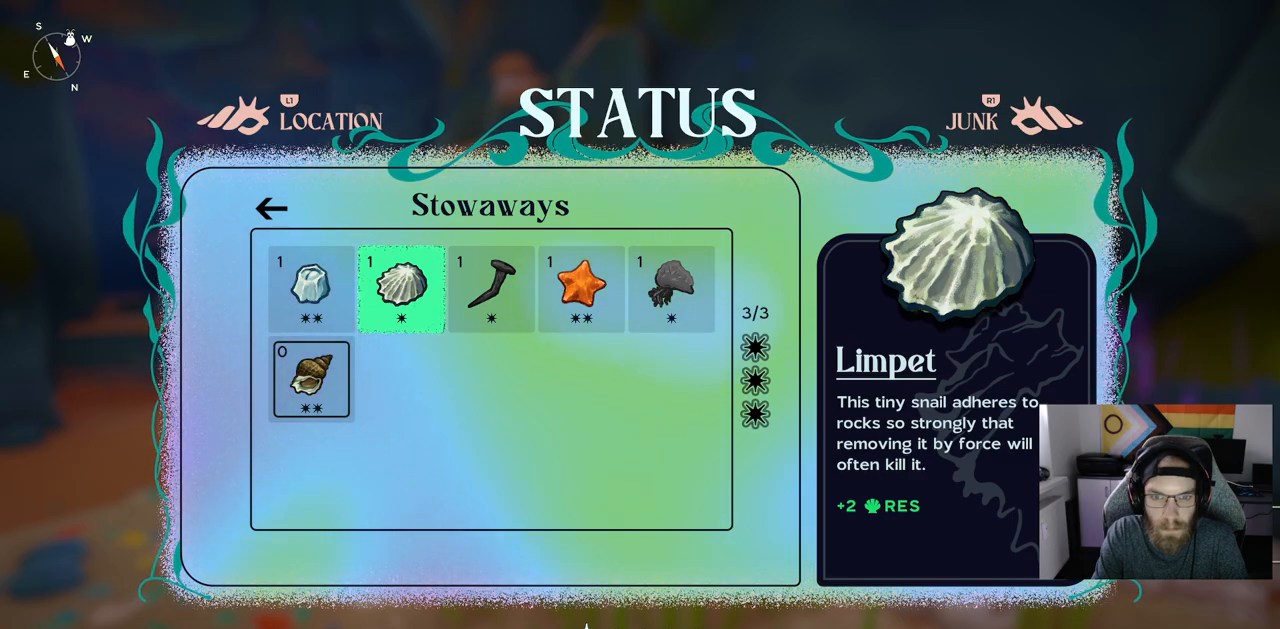
{"buttons": [], "left_stick": "center", "right_stick": "center", "events": []}
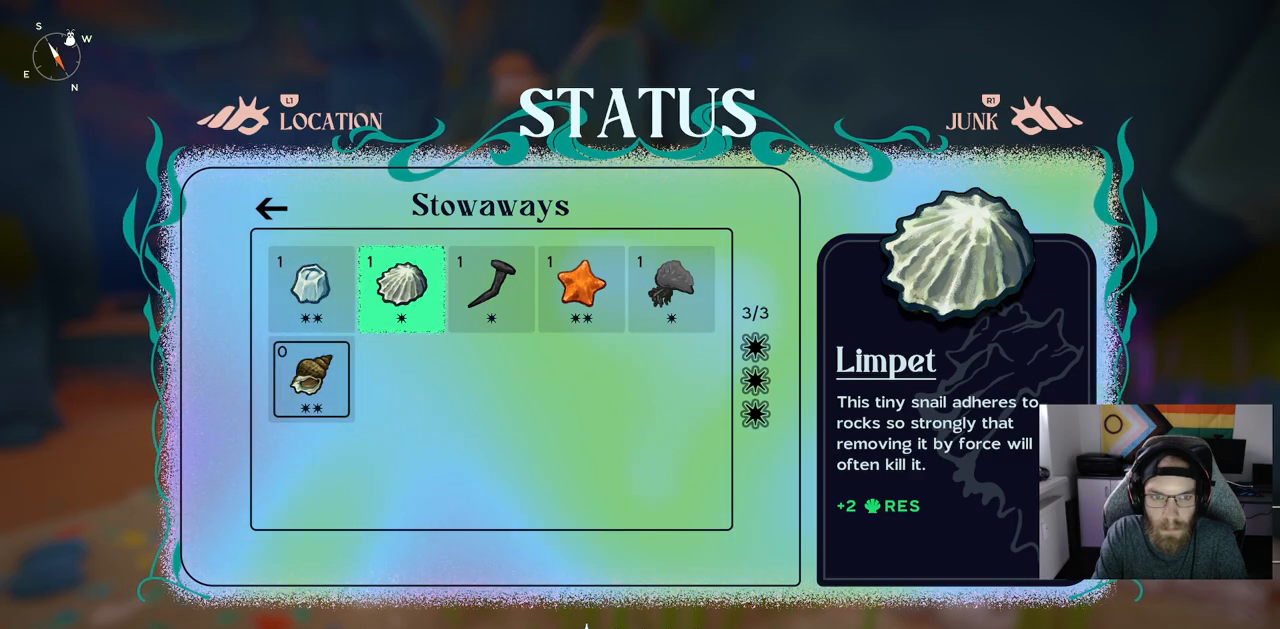
{"buttons": [], "left_stick": "center", "right_stick": "center", "events": []}
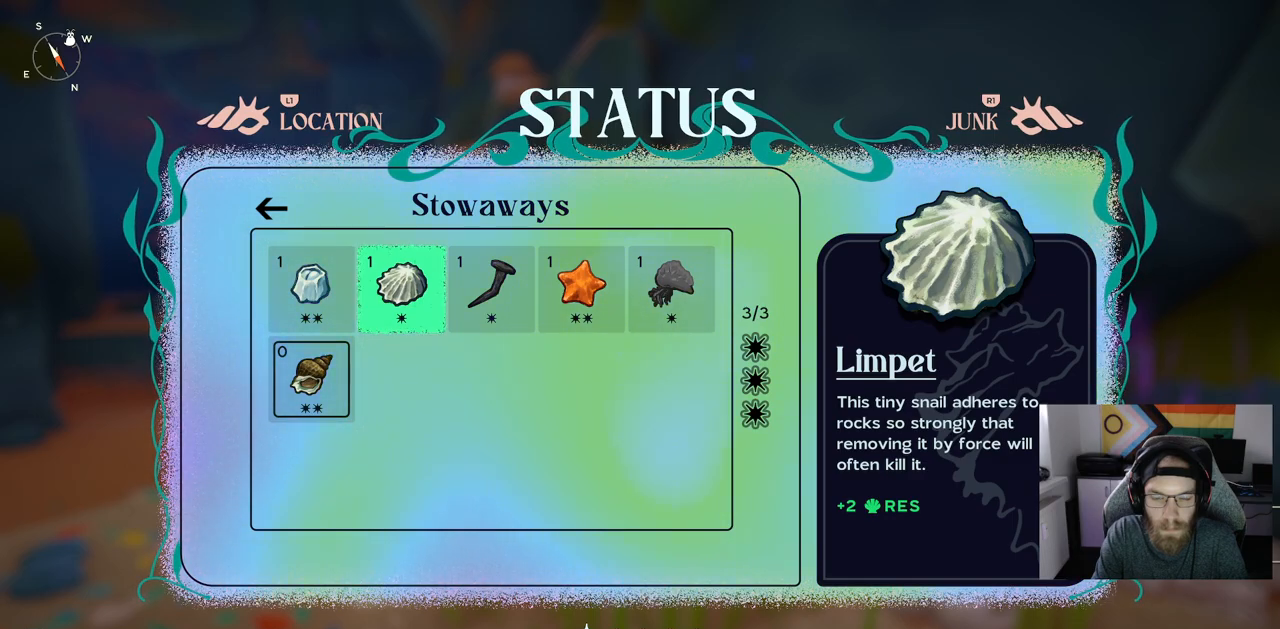
{"buttons": [], "left_stick": "center", "right_stick": "center", "events": []}
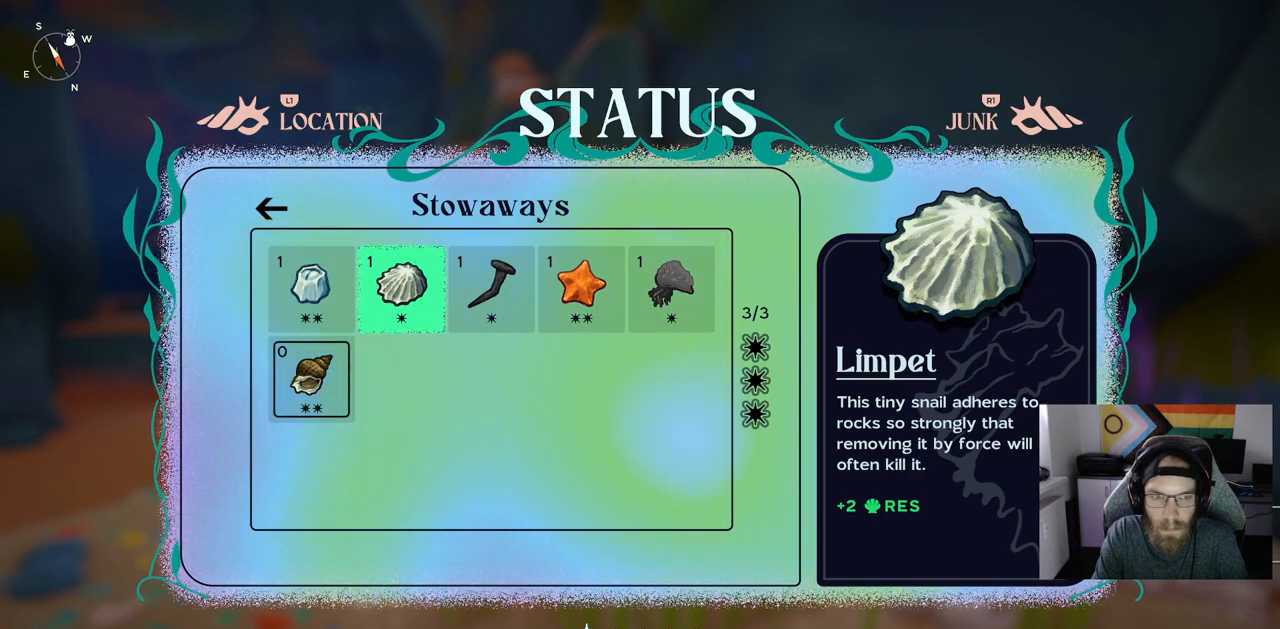
{"buttons": [], "left_stick": "center", "right_stick": "center", "events": [[367, "CIRCLE", "down"], [367, "CROSS", "down"], [433, "CIRCLE", "up"], [433, "CROSS", "up"]]}